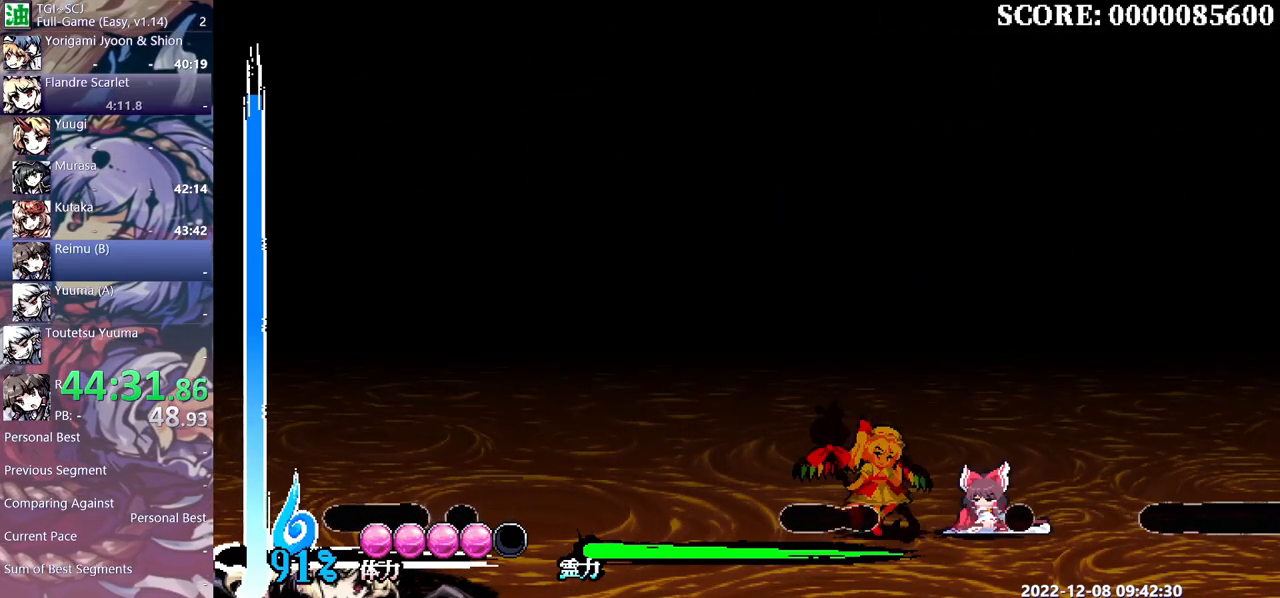
Gameplay with a controller (Xbox layout); each line is a JSON object with the inputs held at the frame after it. "events" lists button and stick changes between this image and that frame as [ms after this image, input, new state], when the widget could be followed in between. Not read: B L1 L2 L3 R1 R2 R3 Y.
{"buttons": [], "events": []}
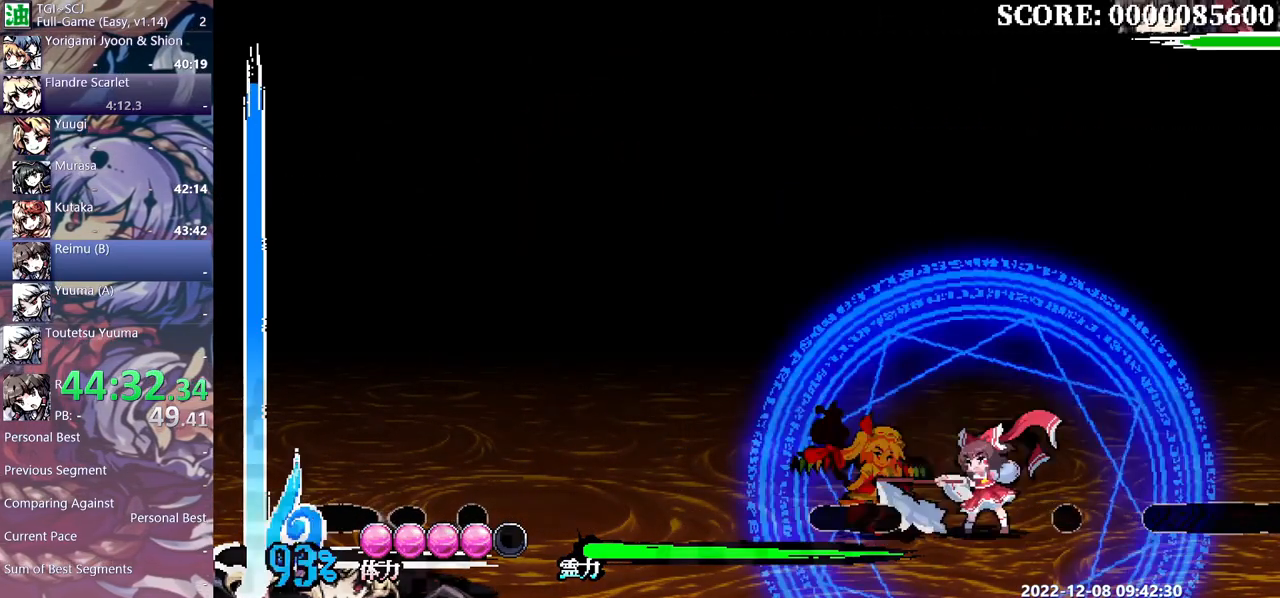
{"buttons": [], "events": [[167, "DPAD_UP", "down"], [383, "DPAD_UP", "up"]]}
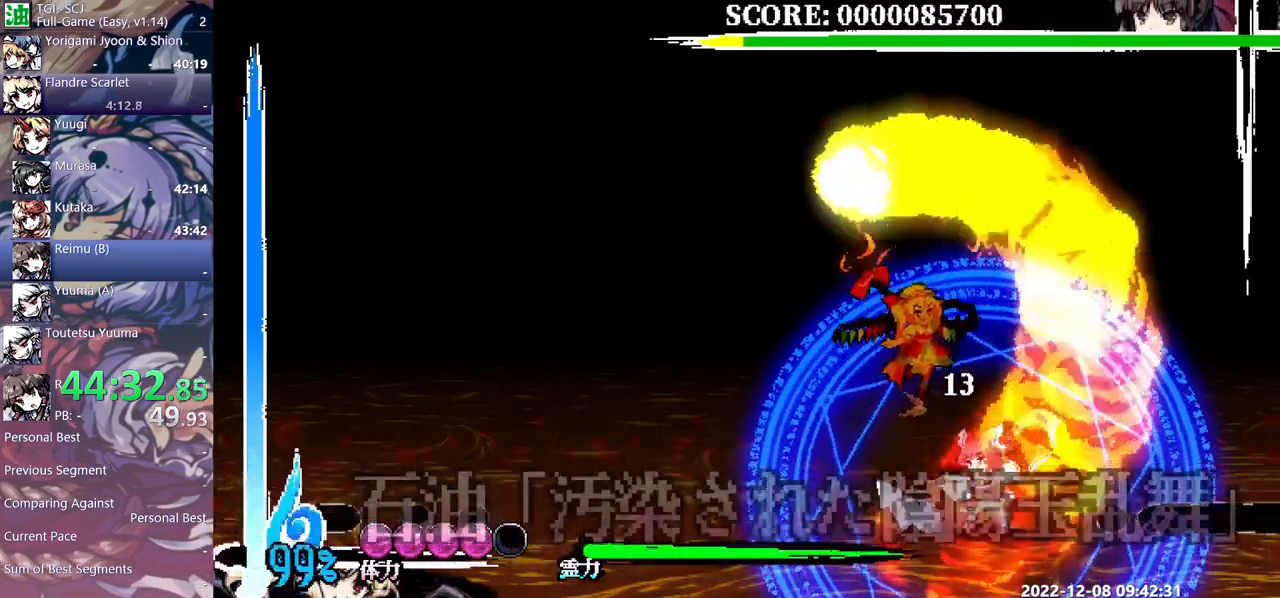
{"buttons": [], "events": []}
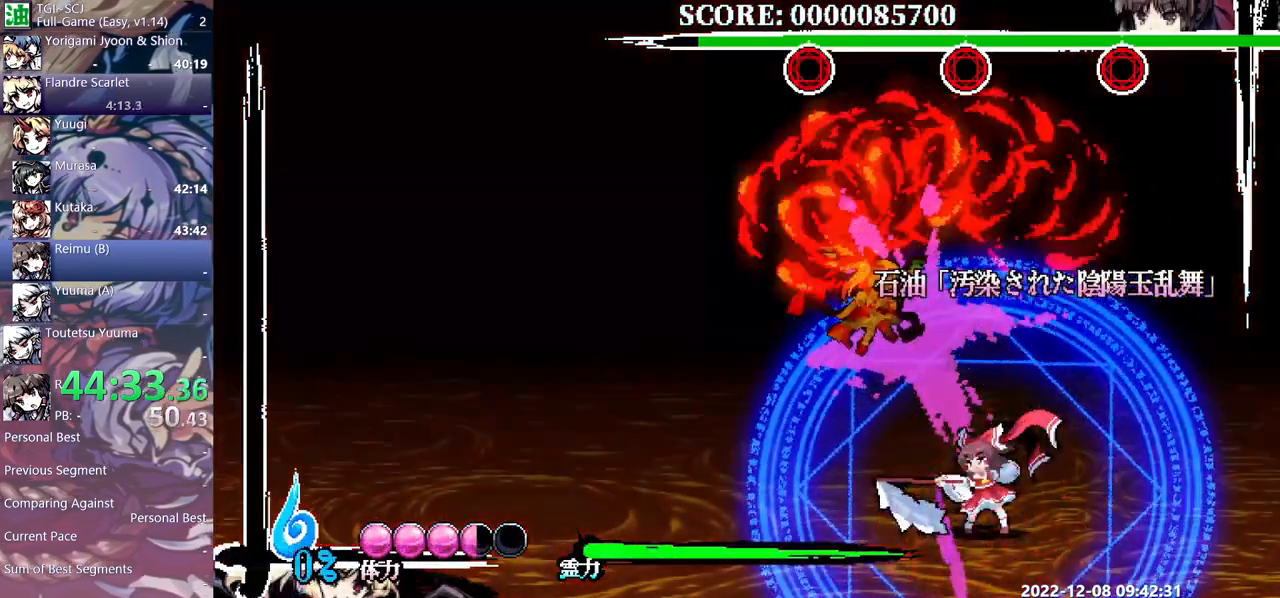
{"buttons": [], "events": [[283, "DPAD_RIGHT", "down"], [383, "DPAD_RIGHT", "up"]]}
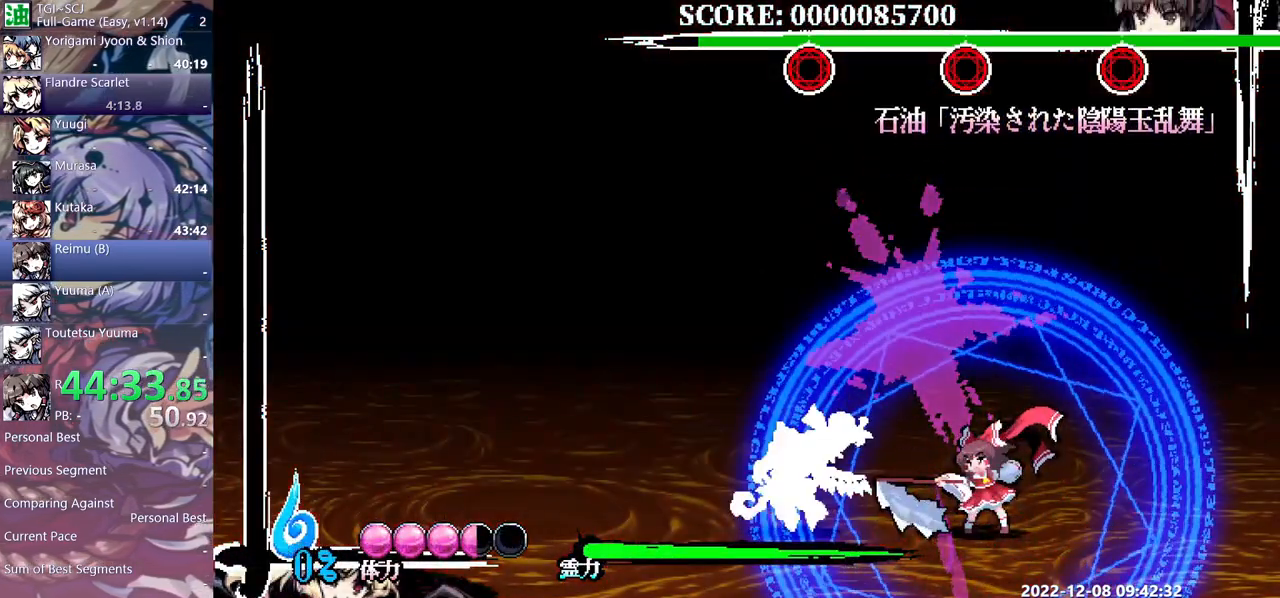
{"buttons": [], "events": []}
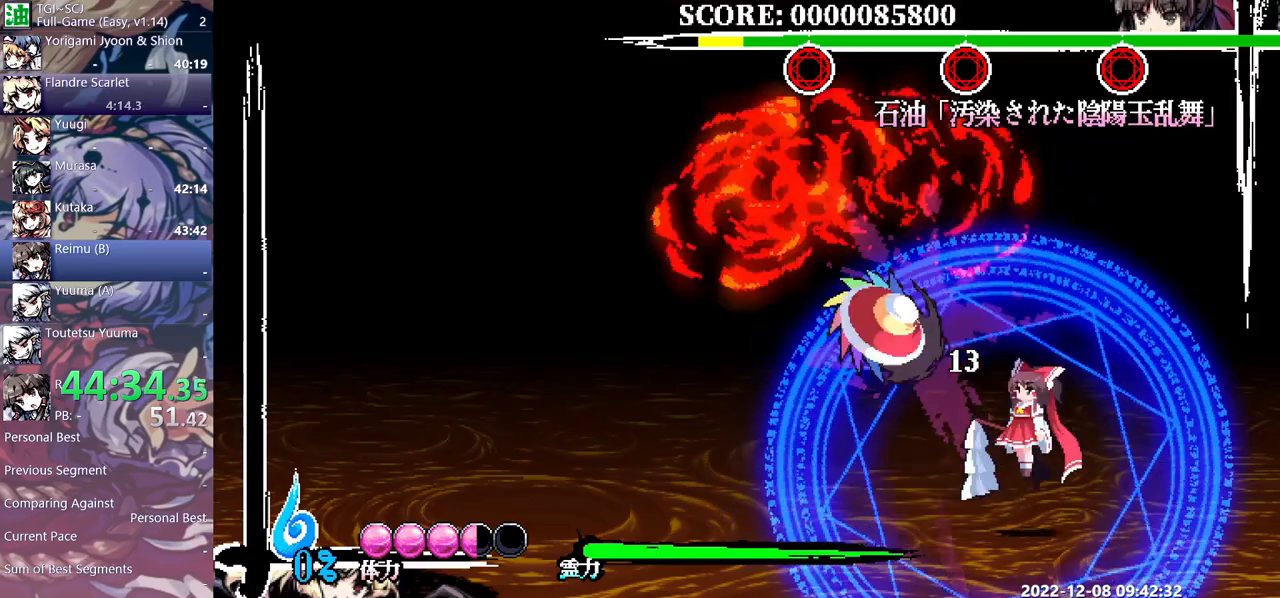
{"buttons": [], "events": []}
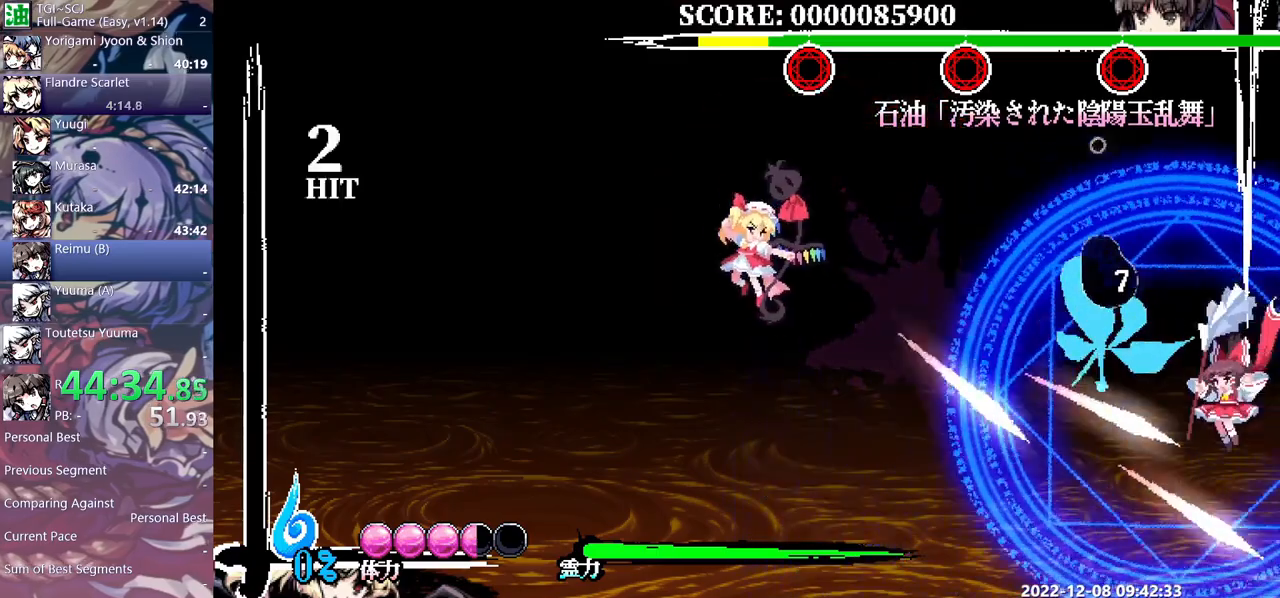
{"buttons": ["DPAD_RIGHT"], "events": [[467, "DPAD_RIGHT", "down"]]}
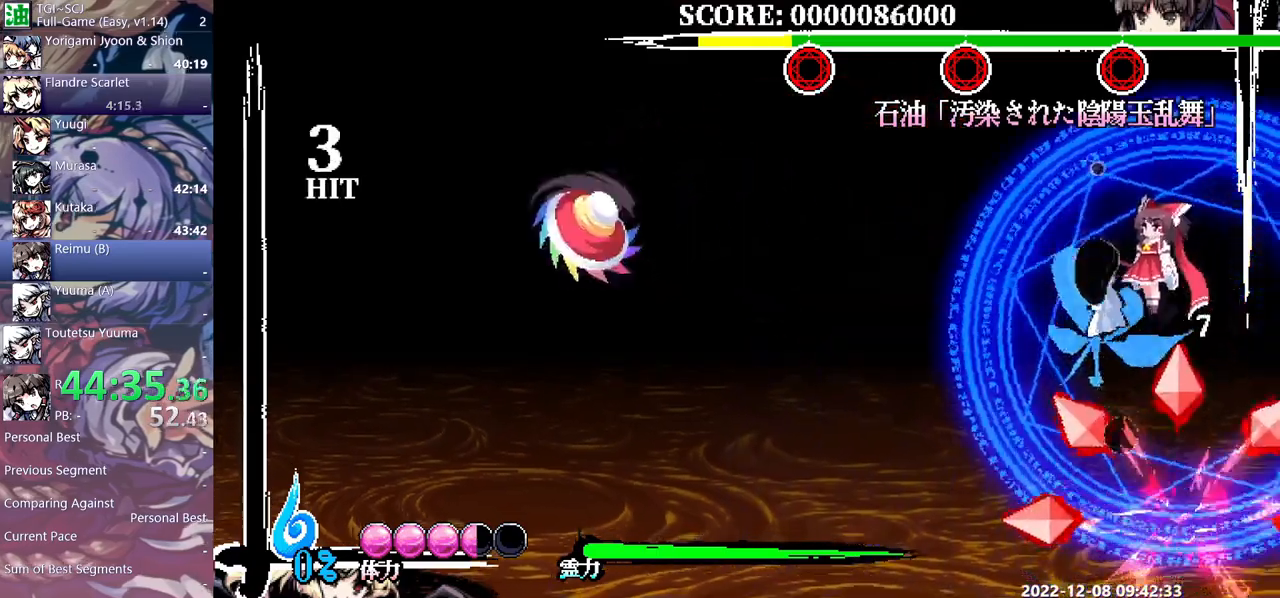
{"buttons": ["DPAD_RIGHT"], "events": []}
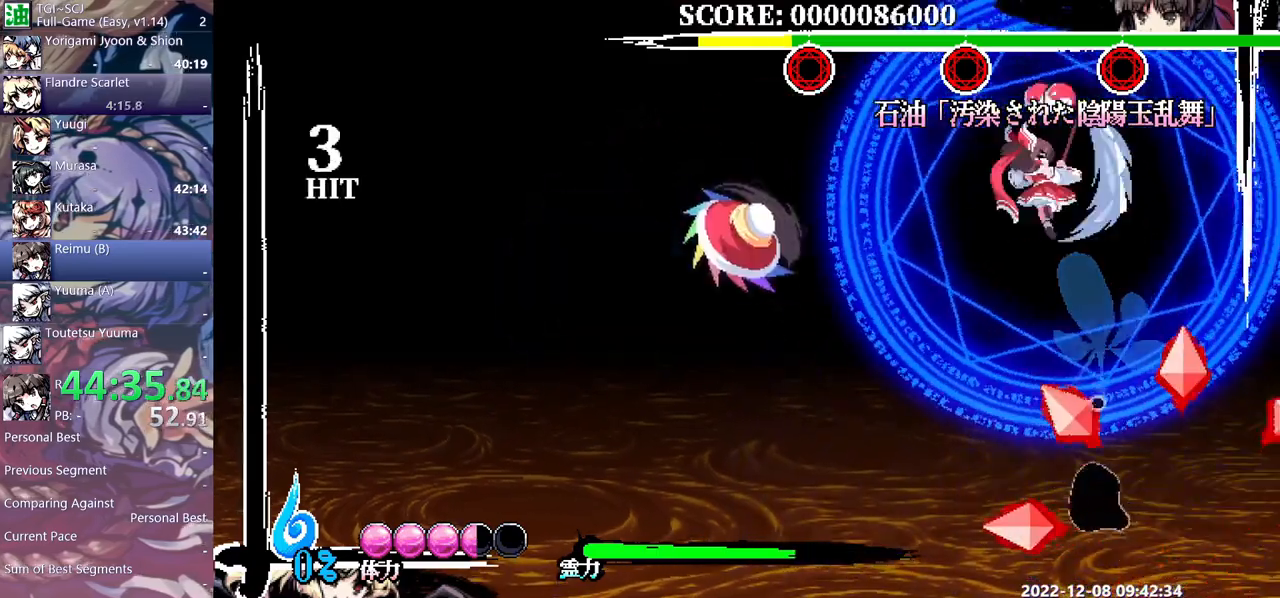
{"buttons": ["DPAD_RIGHT"], "events": []}
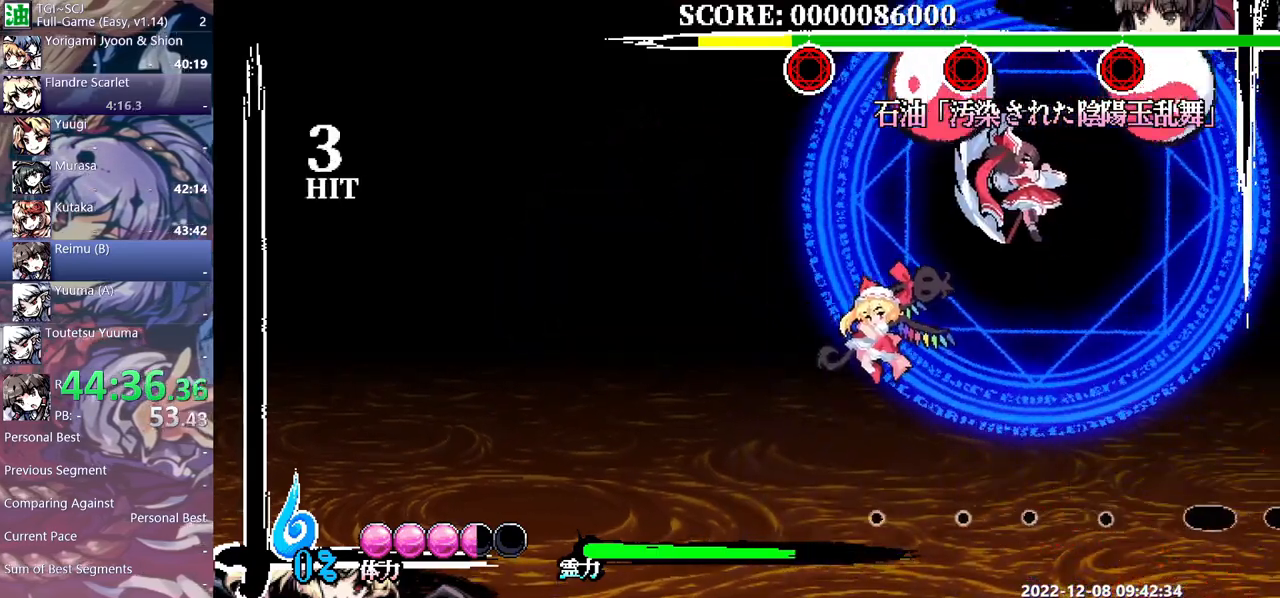
{"buttons": [], "events": [[183, "DPAD_RIGHT", "up"], [183, "DPAD_UP", "down"], [200, "DPAD_UP", "up"]]}
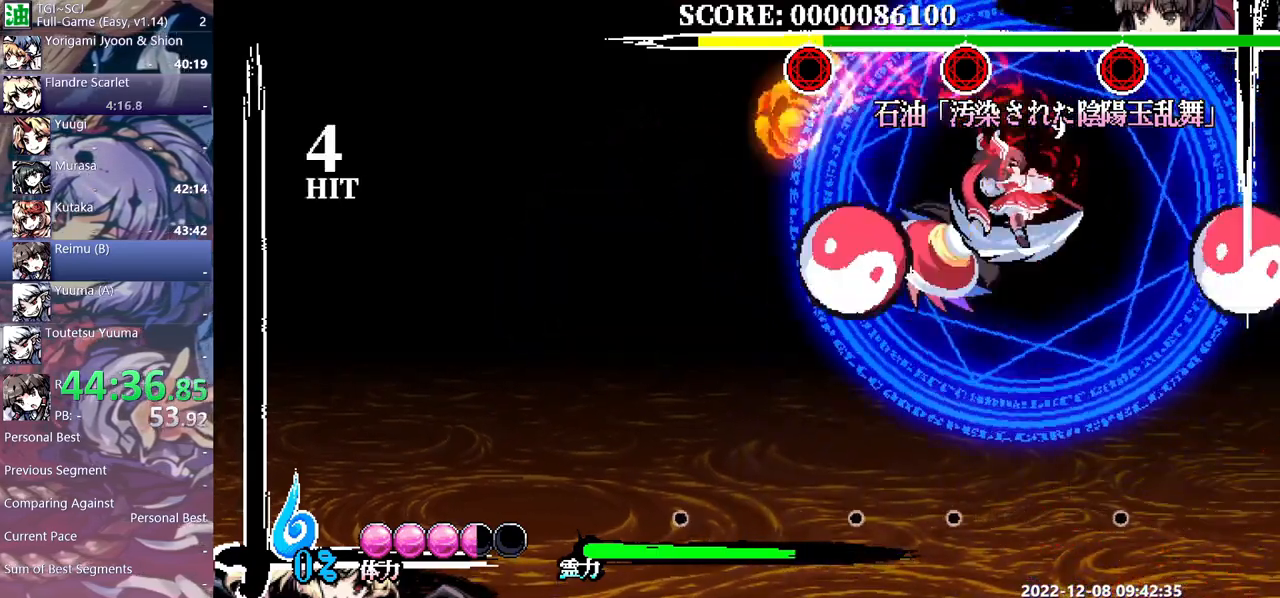
{"buttons": [], "events": []}